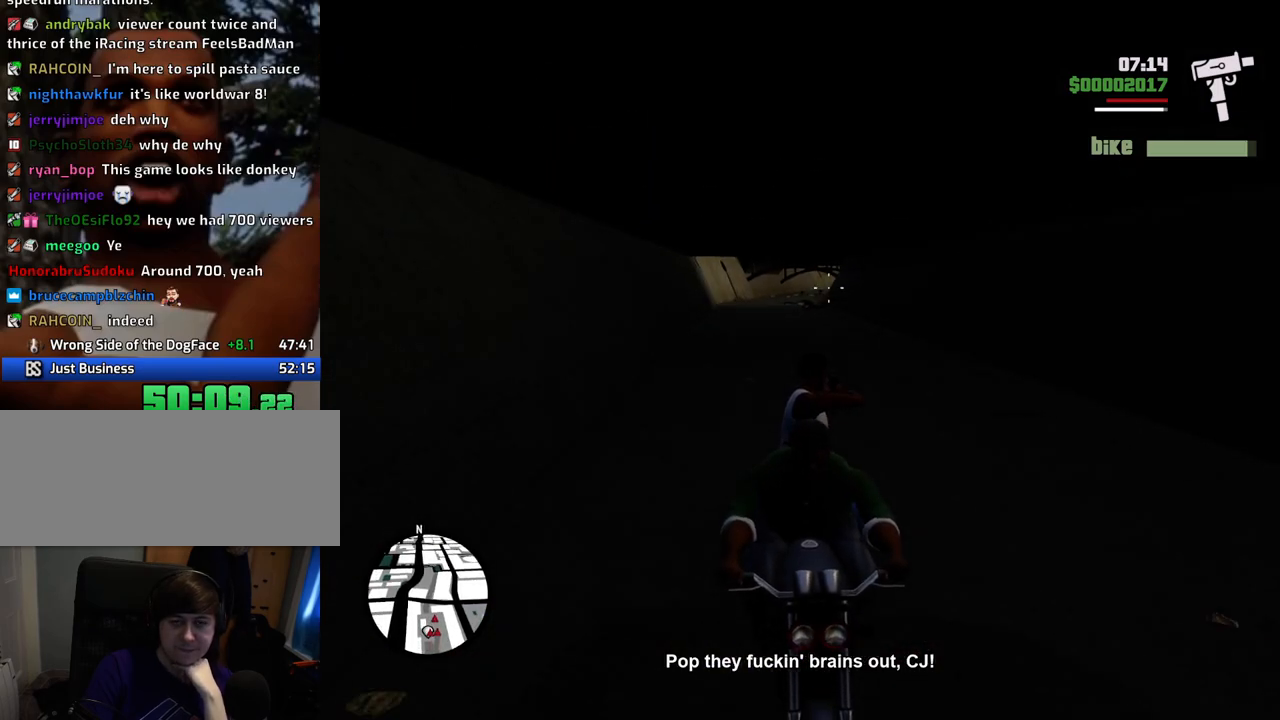
Gameplay with keyboard and mouse; each line is a JSON object with the keys and mouse buttons held at the frame after it. "events" lists presses ("down") and releases ("up") of "1", "2", "3", "4", "5", "6", "a", "alt", "c", "ctrl", "d", "down", "e", "escape", "f", "f1", "f2", "f3", "g", "h", "left", "num2", "q", "r", "right", "s", "shift", "space", "t", "tab", "up", "v", "w", "x", "z", "mouse_left", "mouse_middle", "mouse_right", "mouse_wheel_up" and "mouse_wheel_down" between this image and that frame as [ms after this image, input, new state], when the widget could be followed in between. "mouse_left", "mouse_middle", "mouse_right", "mouse_wheel_up", "mouse_wheel_down" = the "left", "middle", "right", "wheel_up", "wheel_down" buttons of the "mouse" list. No other keys are recorded. Mouse movement is not recorded.
{"keys": [], "mouse": [], "events": []}
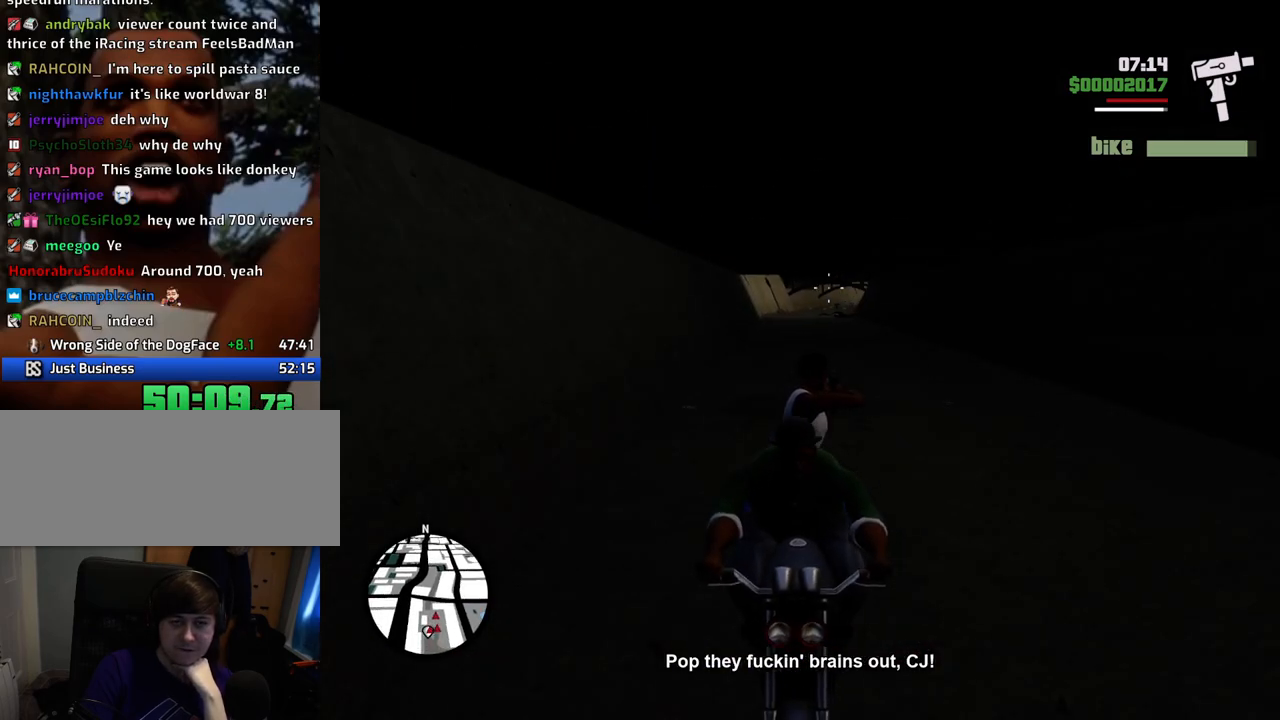
{"keys": [], "mouse": [], "events": []}
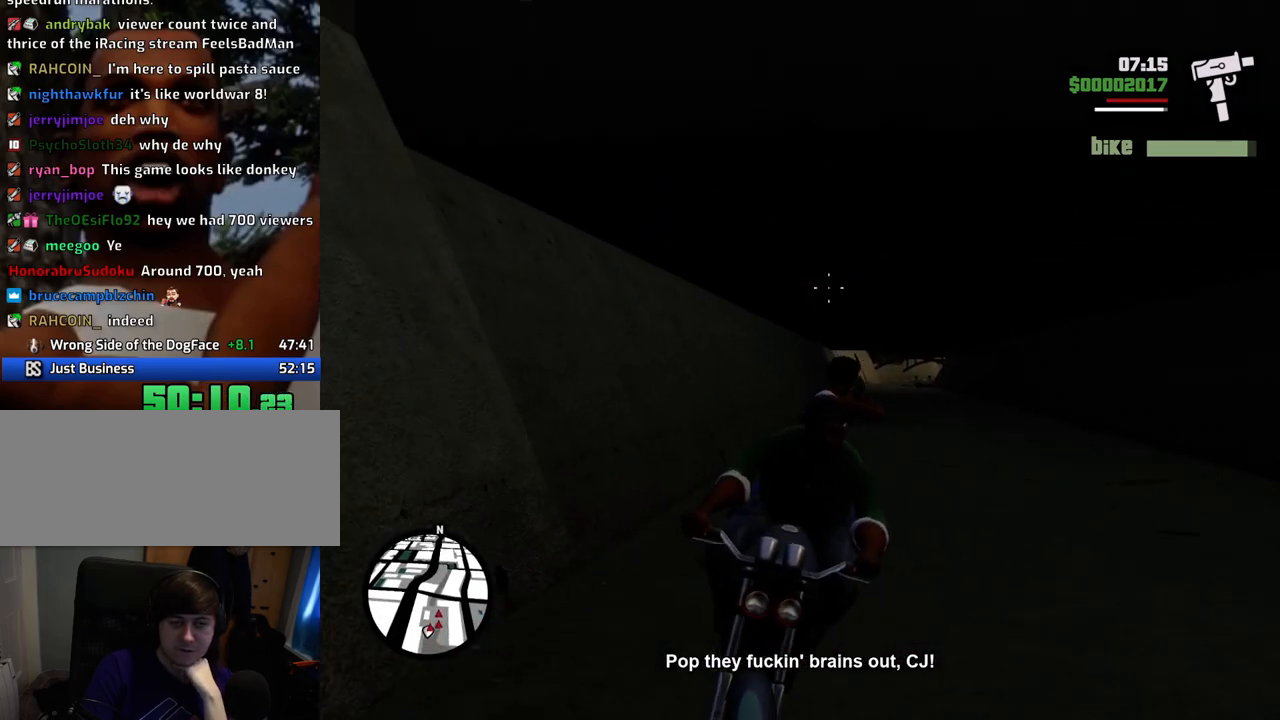
{"keys": [], "mouse": [], "events": []}
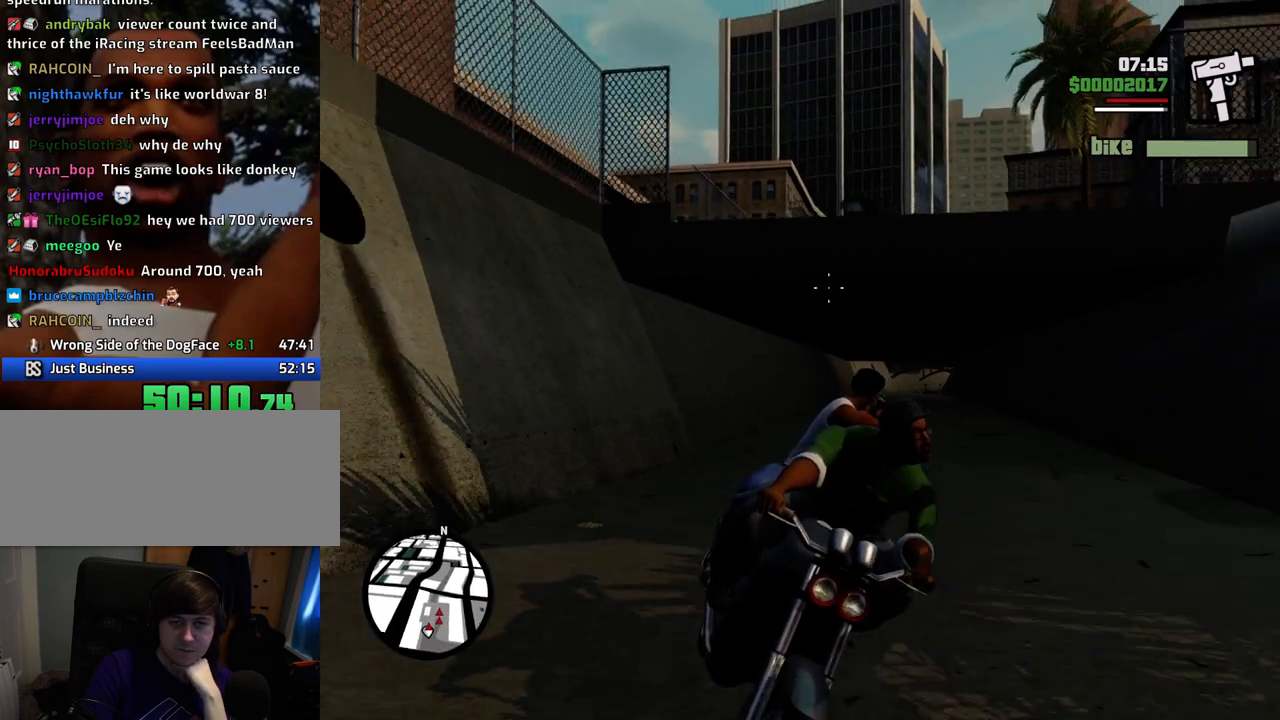
{"keys": [], "mouse": [], "events": []}
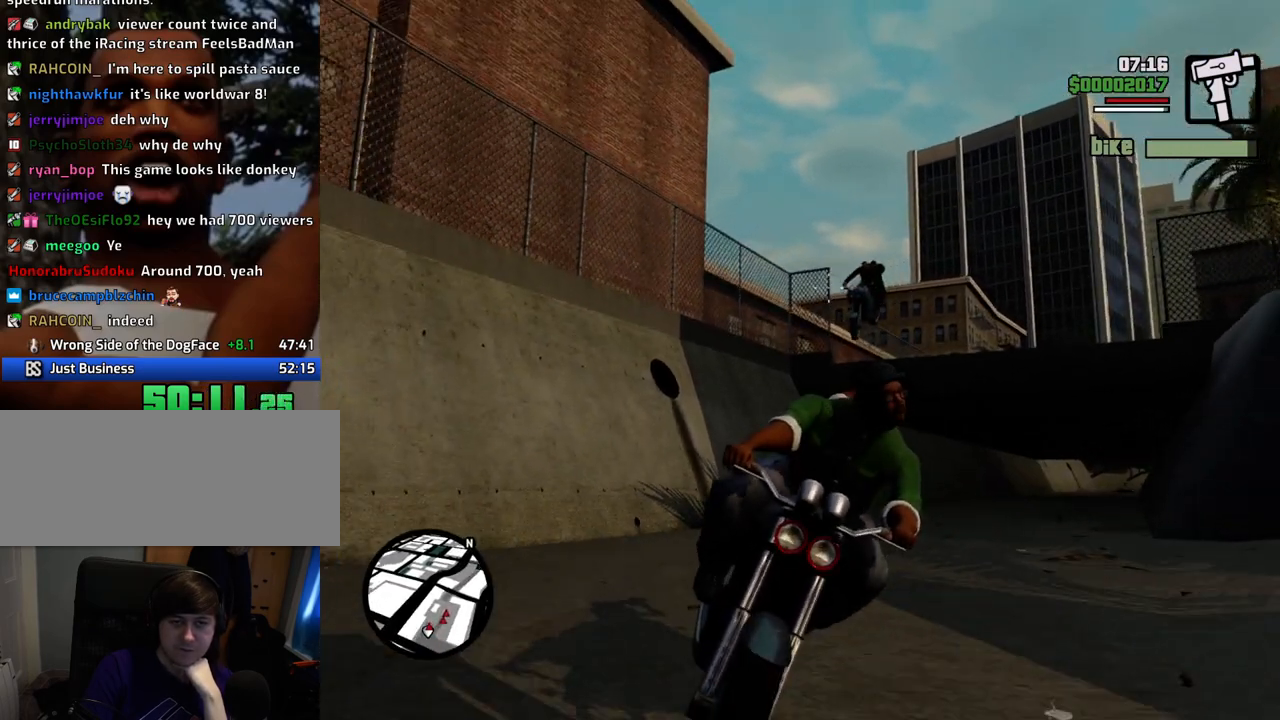
{"keys": [], "mouse": ["left"], "events": [[33, "mouse_left", "down"]]}
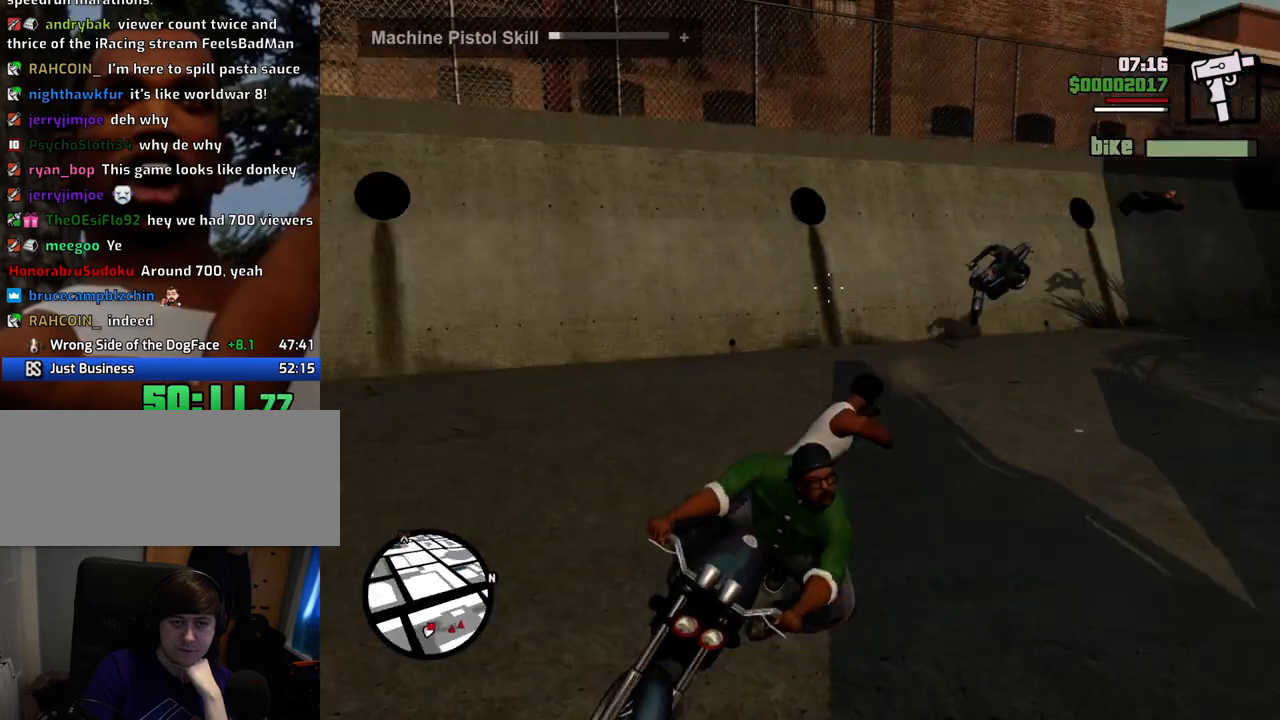
{"keys": [], "mouse": ["left"], "events": []}
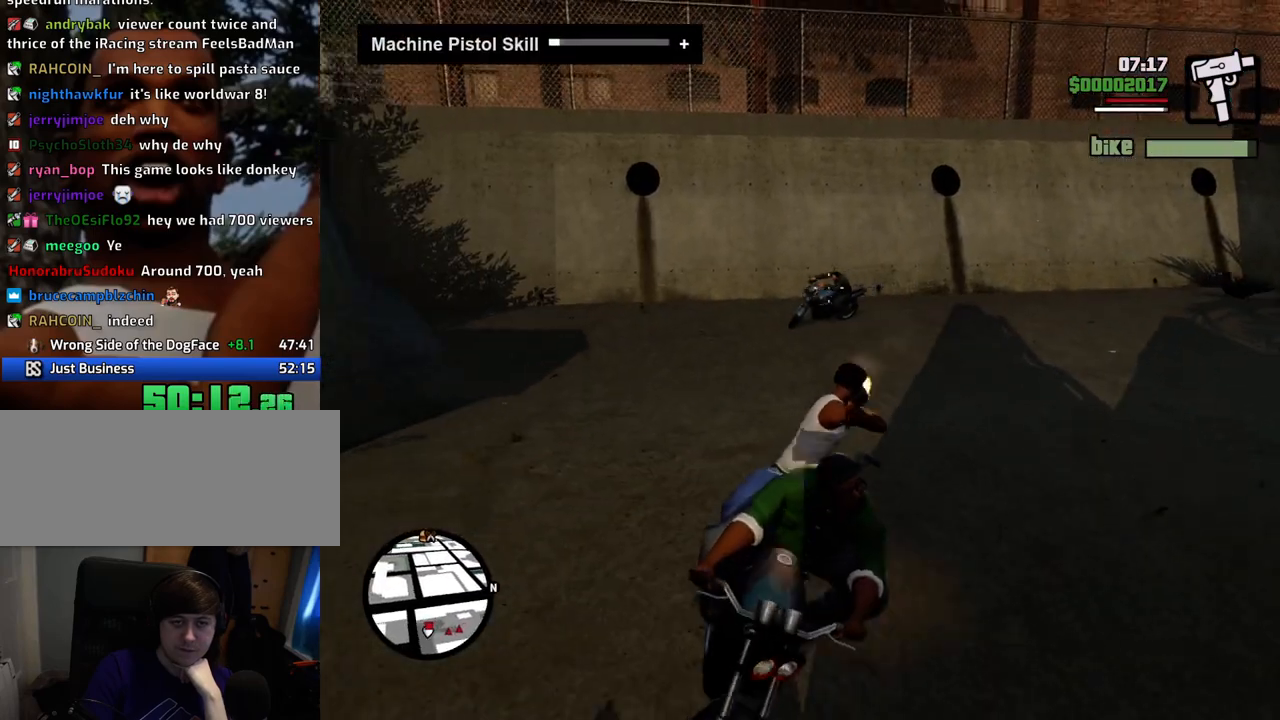
{"keys": [], "mouse": ["left"], "events": []}
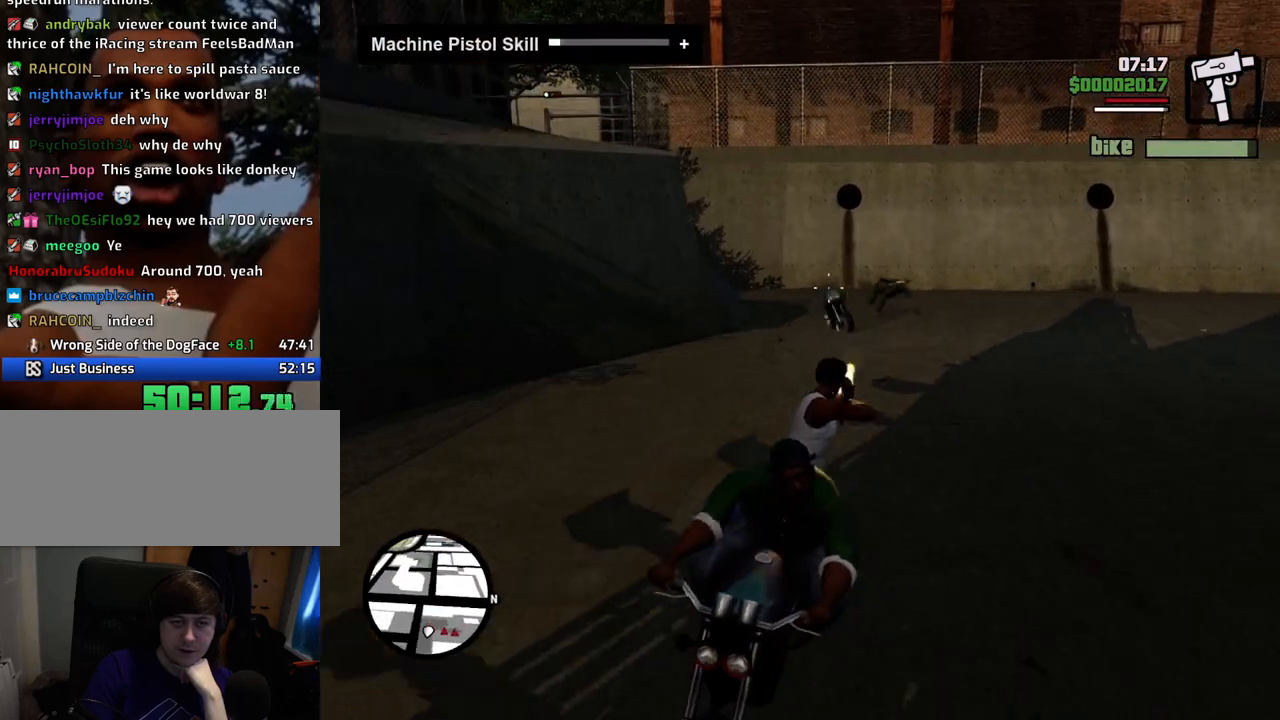
{"keys": [], "mouse": ["left"], "events": []}
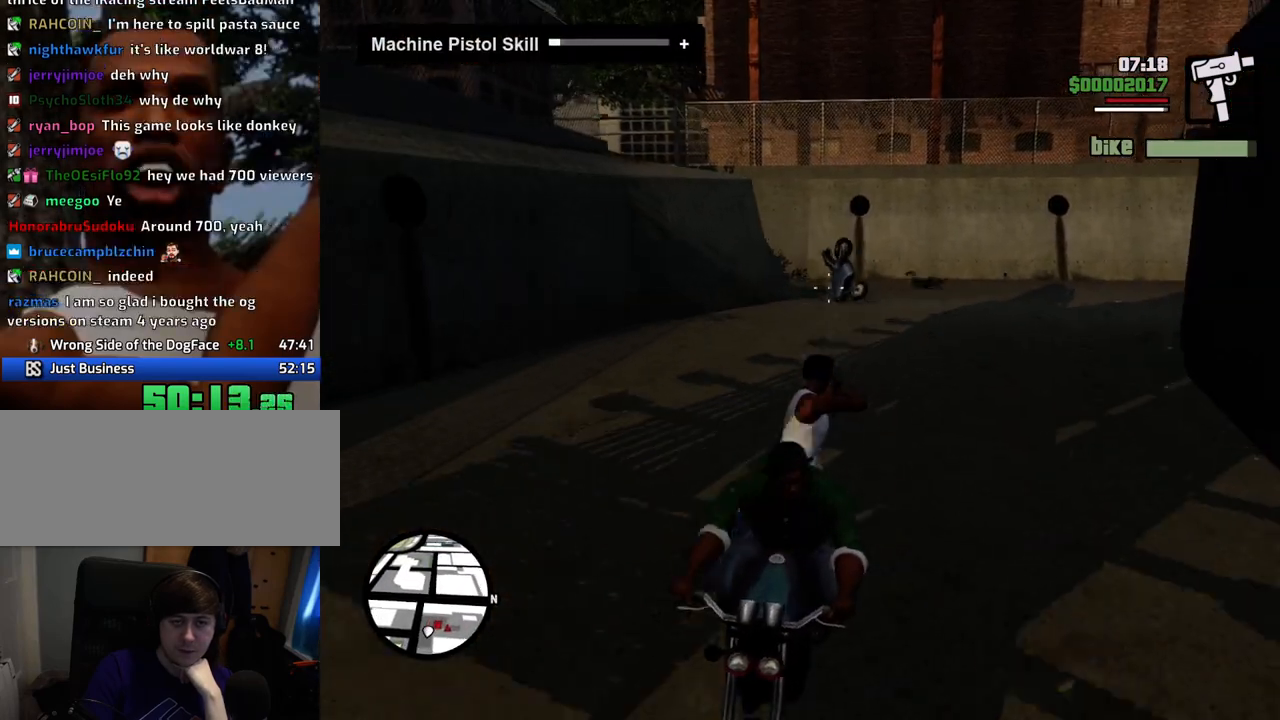
{"keys": [], "mouse": ["left"], "events": []}
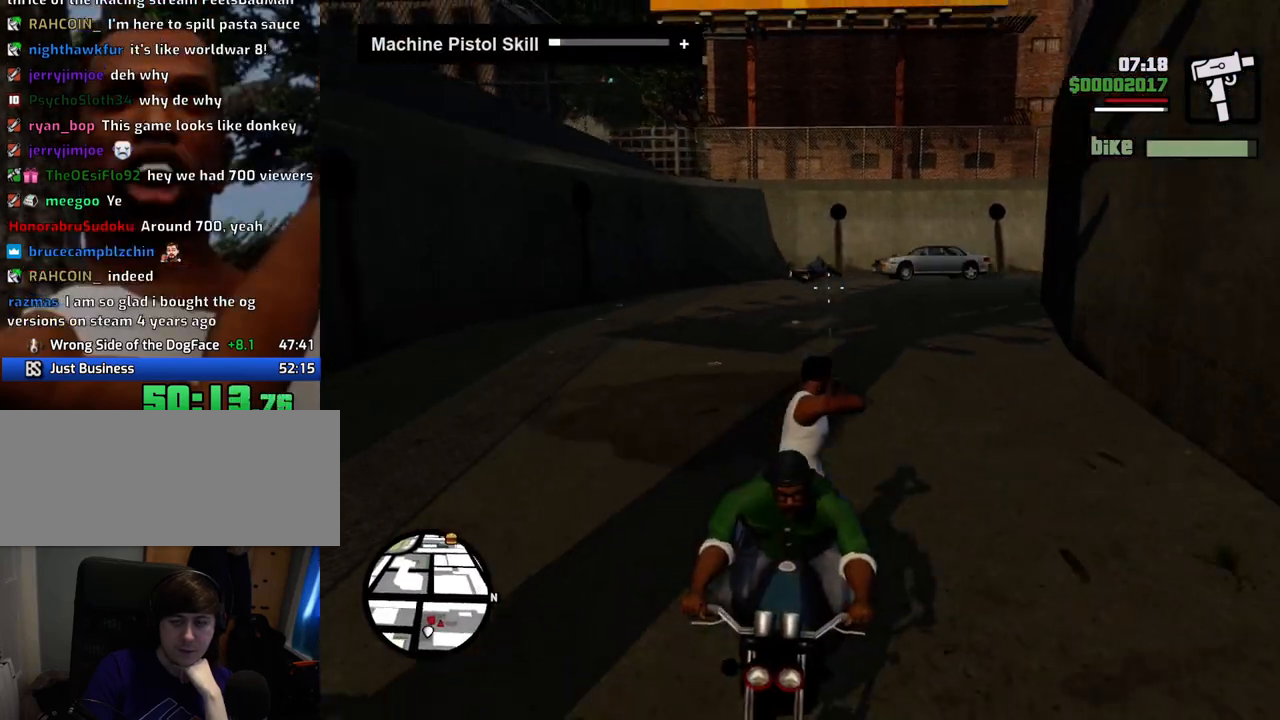
{"keys": [], "mouse": ["left"], "events": []}
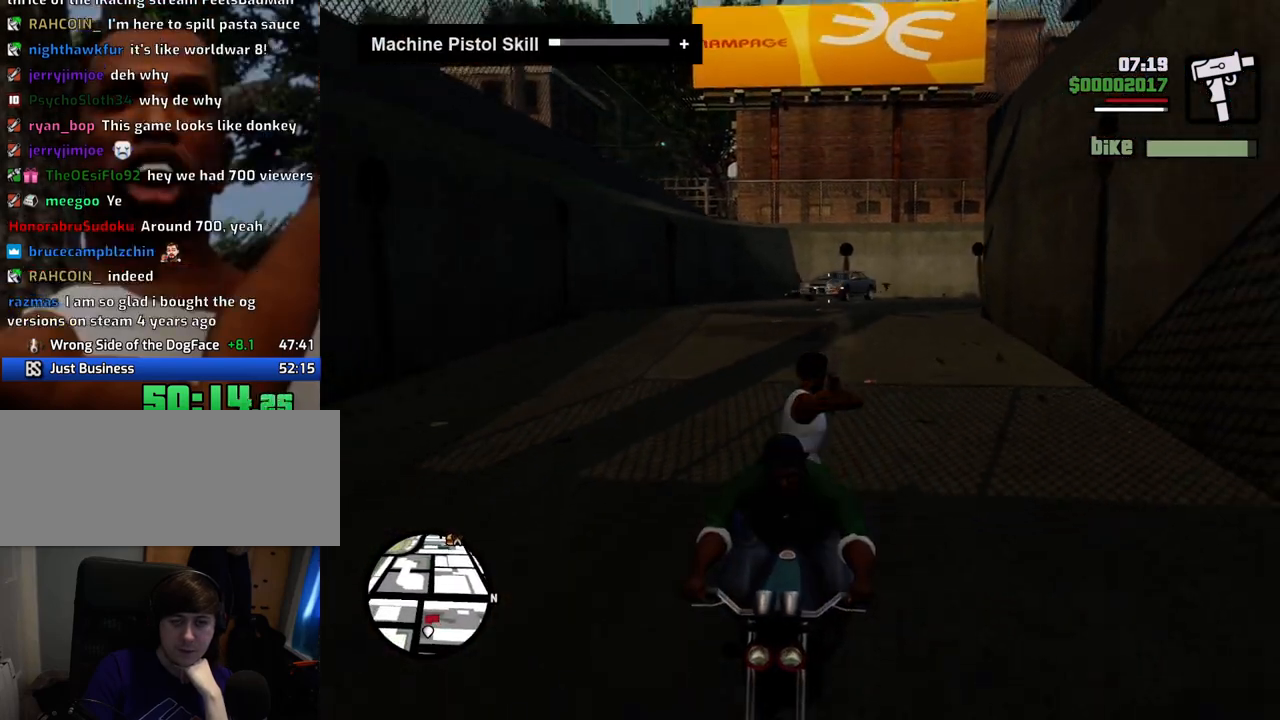
{"keys": [], "mouse": ["left"], "events": []}
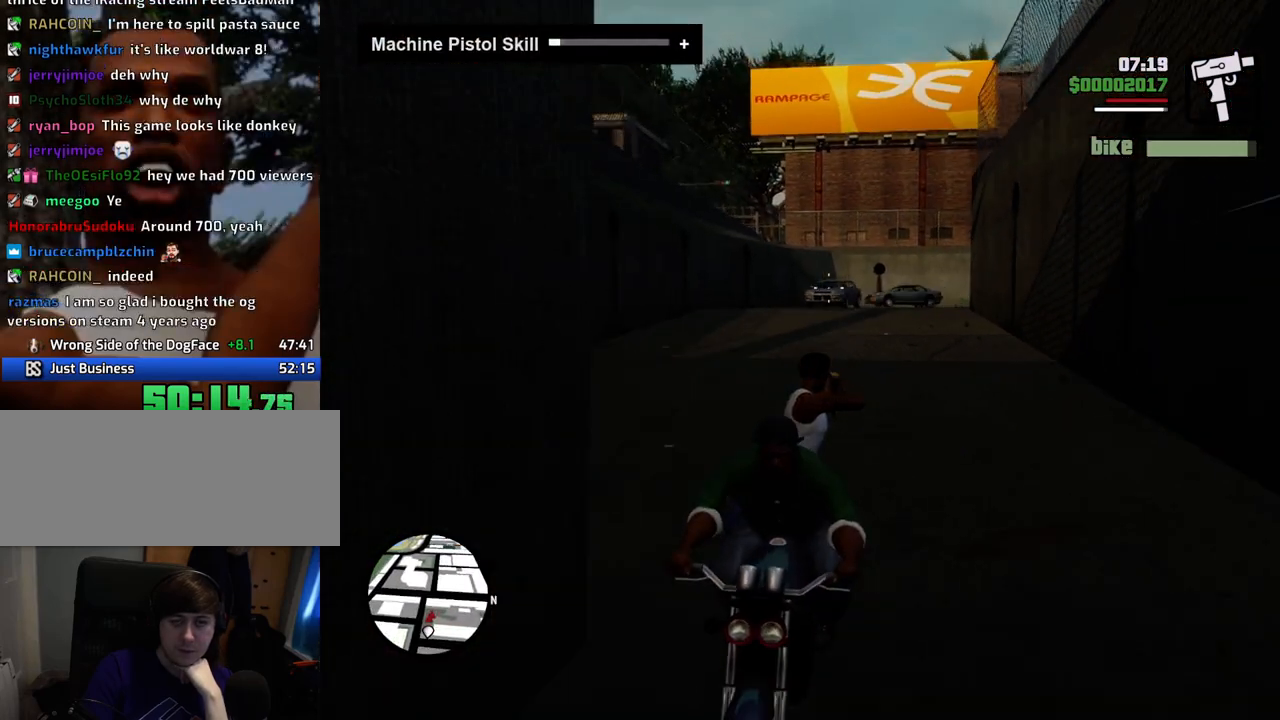
{"keys": [], "mouse": ["left"], "events": []}
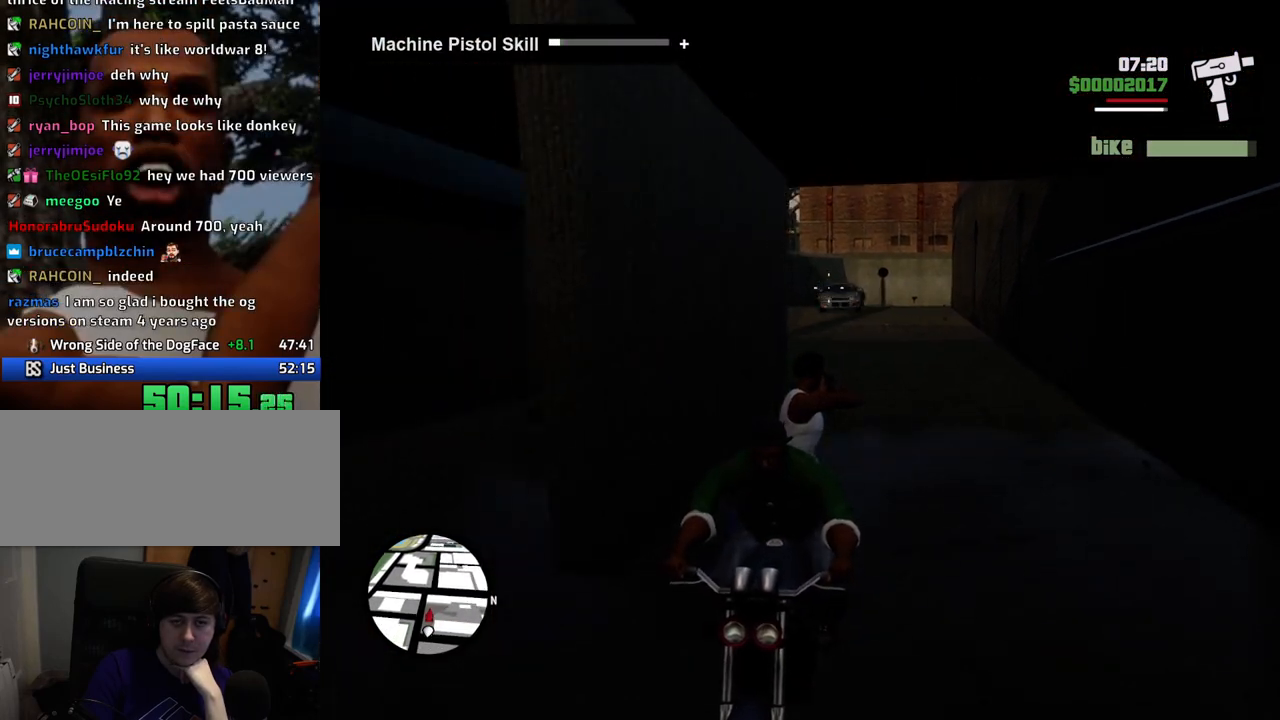
{"keys": [], "mouse": ["left"], "events": []}
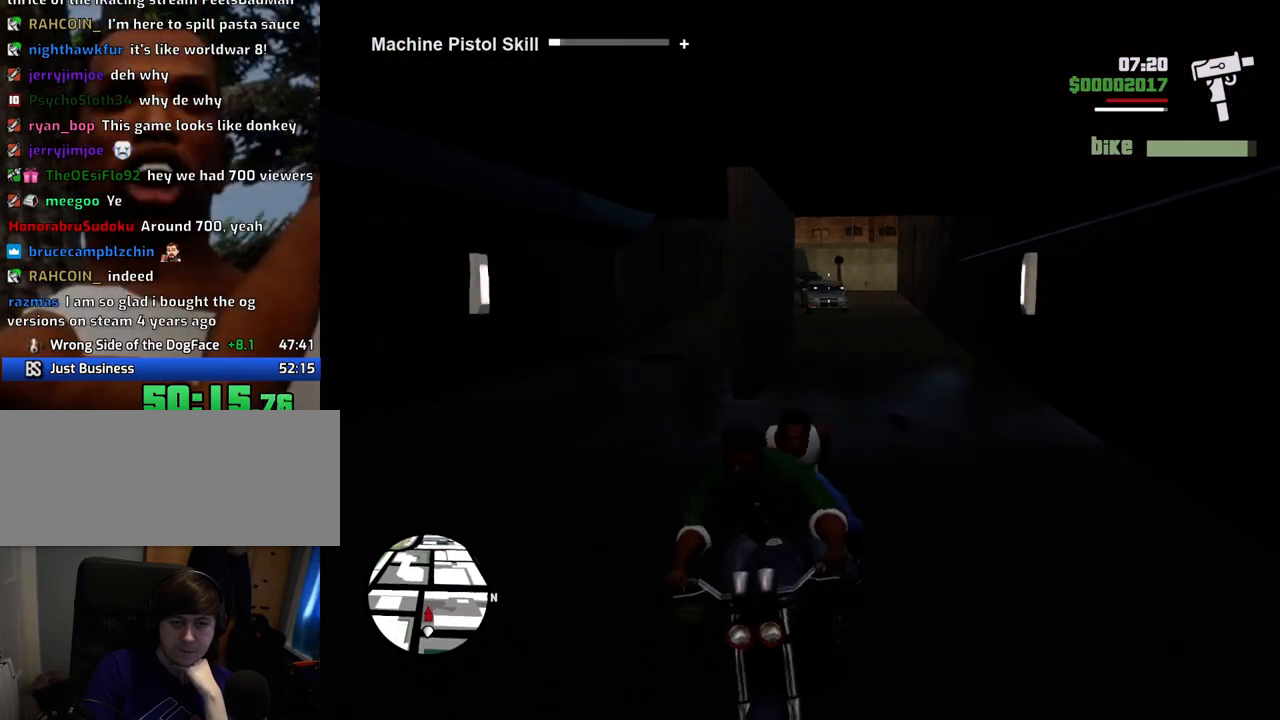
{"keys": [], "mouse": ["left"], "events": []}
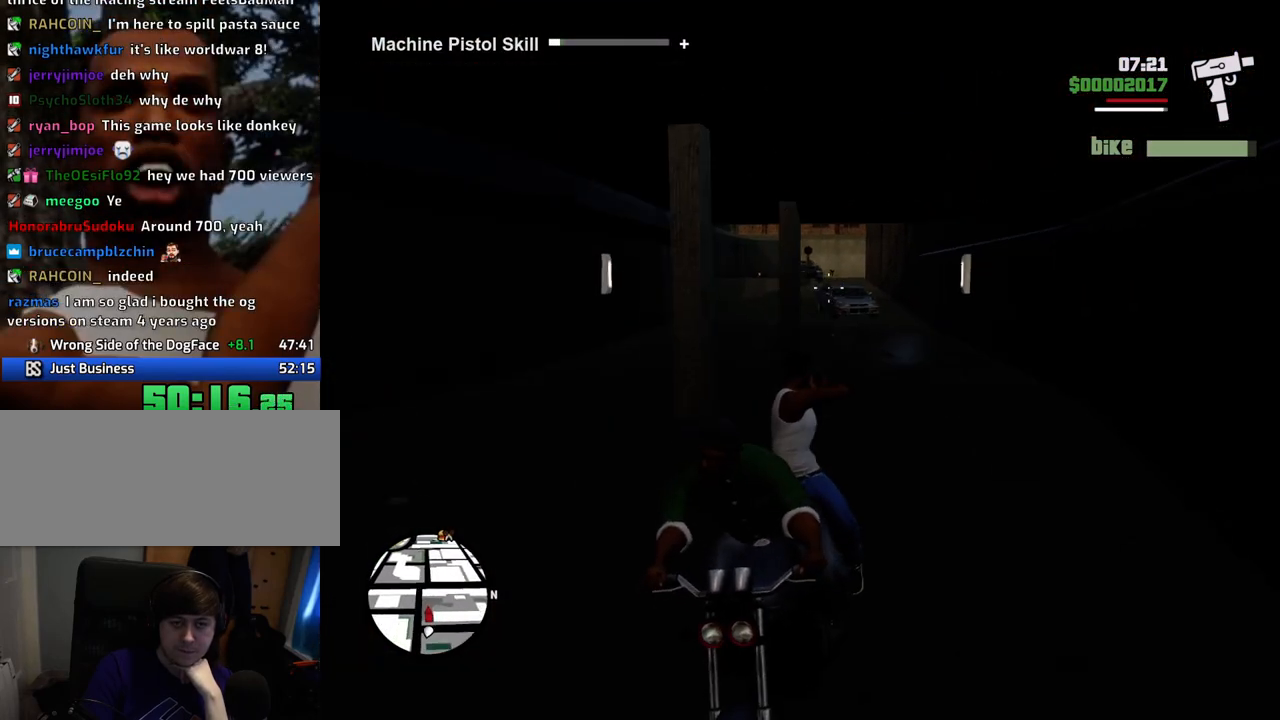
{"keys": [], "mouse": ["left"], "events": []}
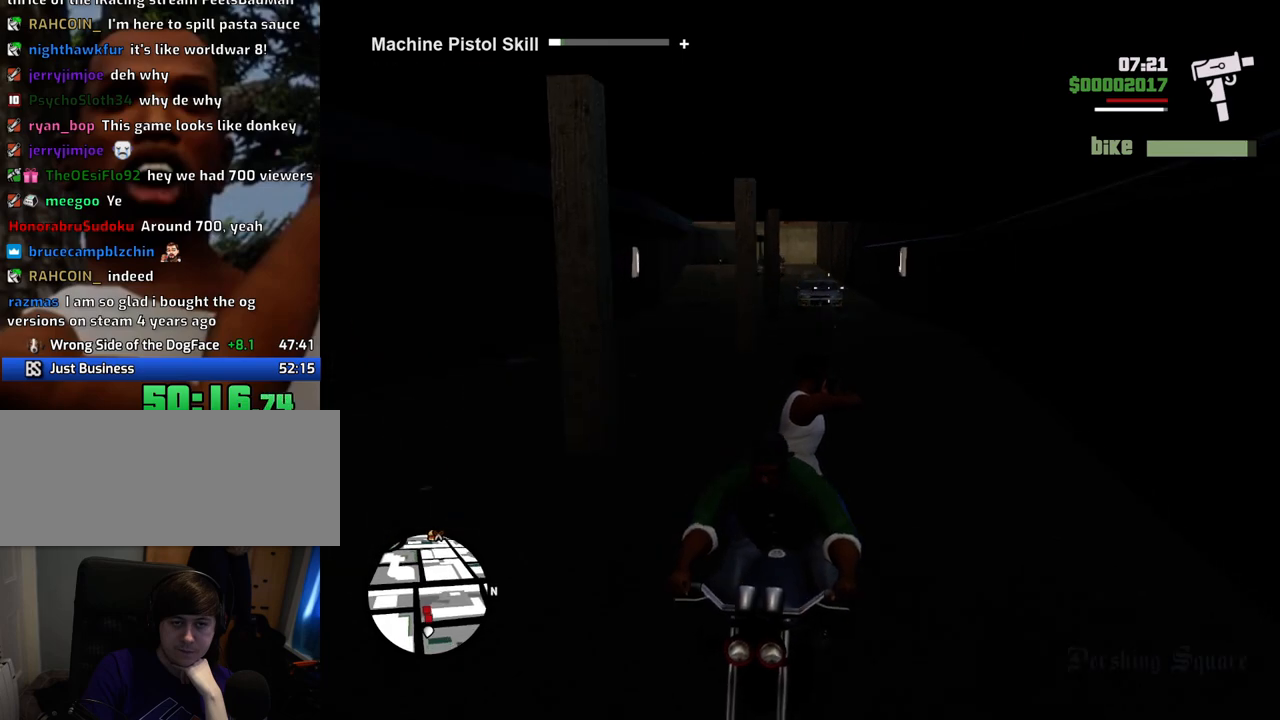
{"keys": [], "mouse": ["left"], "events": []}
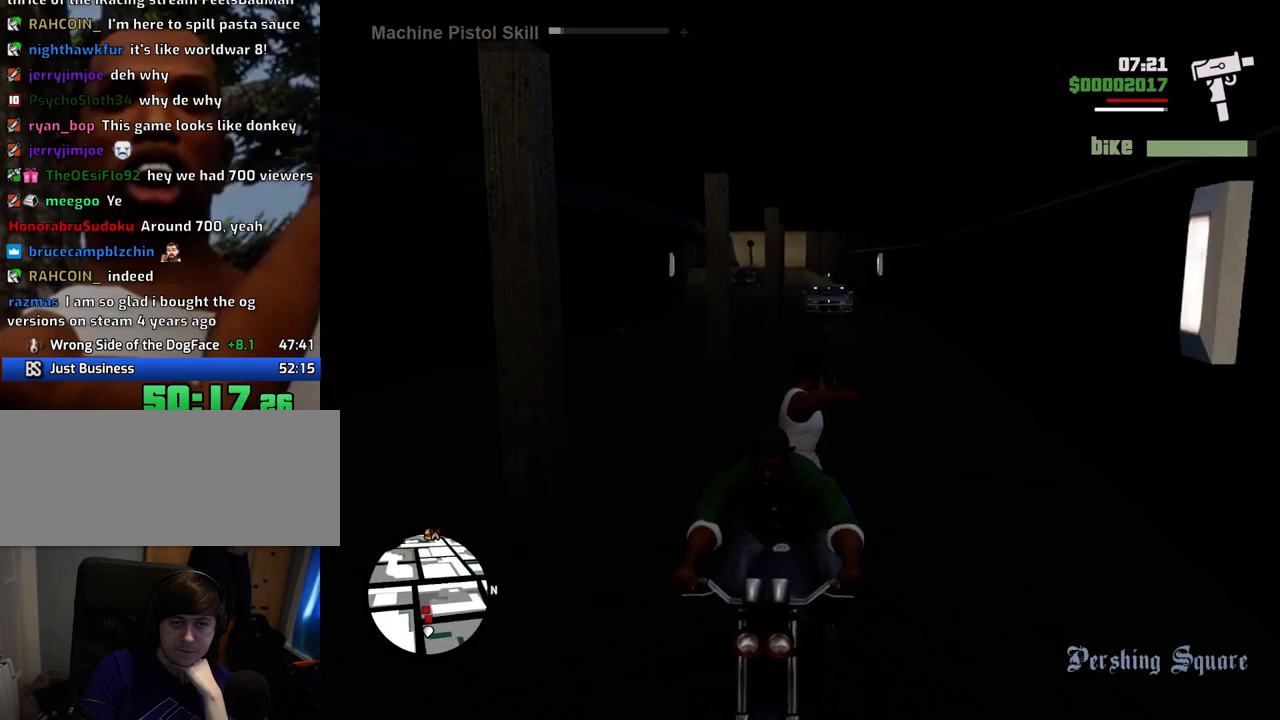
{"keys": [], "mouse": ["left"], "events": []}
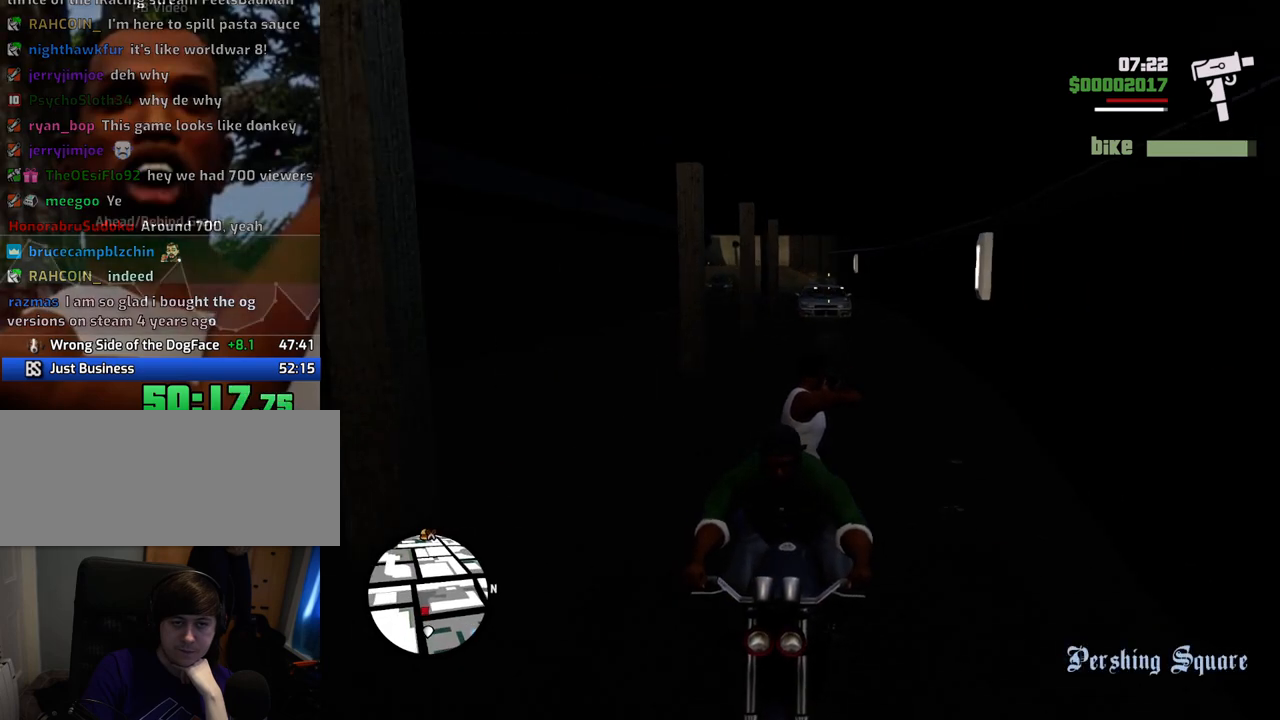
{"keys": [], "mouse": ["left"], "events": []}
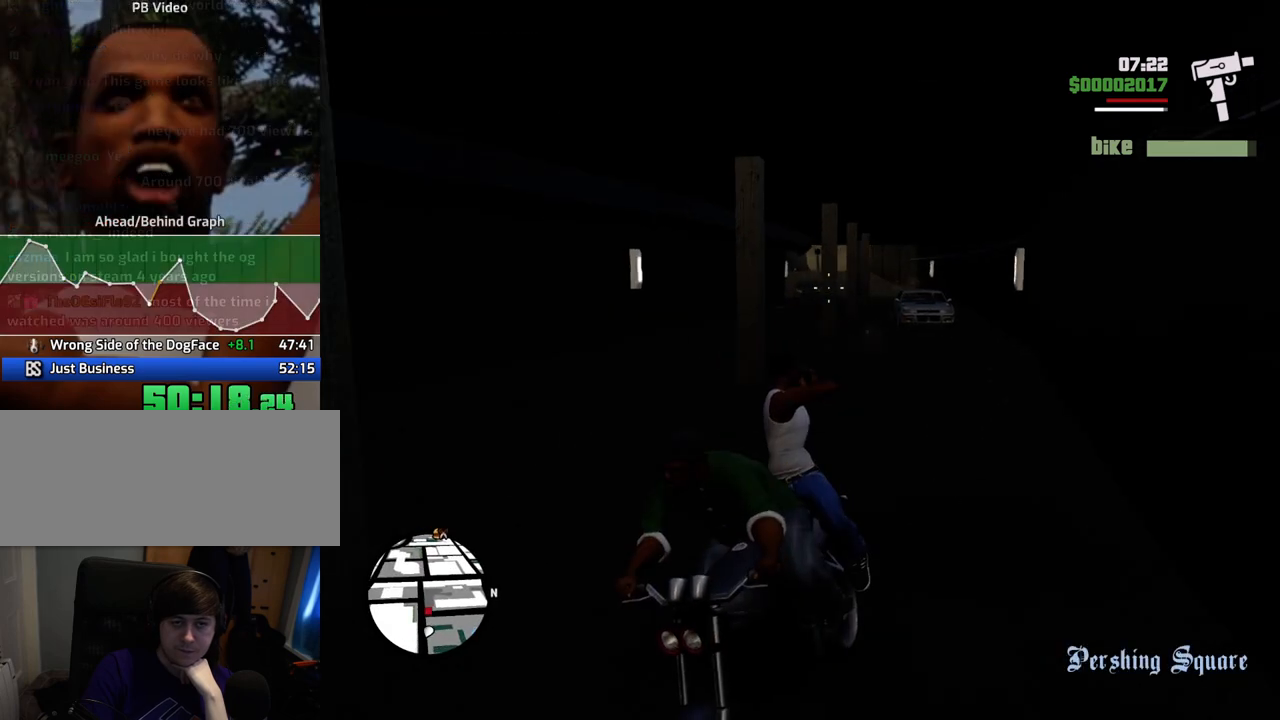
{"keys": [], "mouse": ["left"], "events": []}
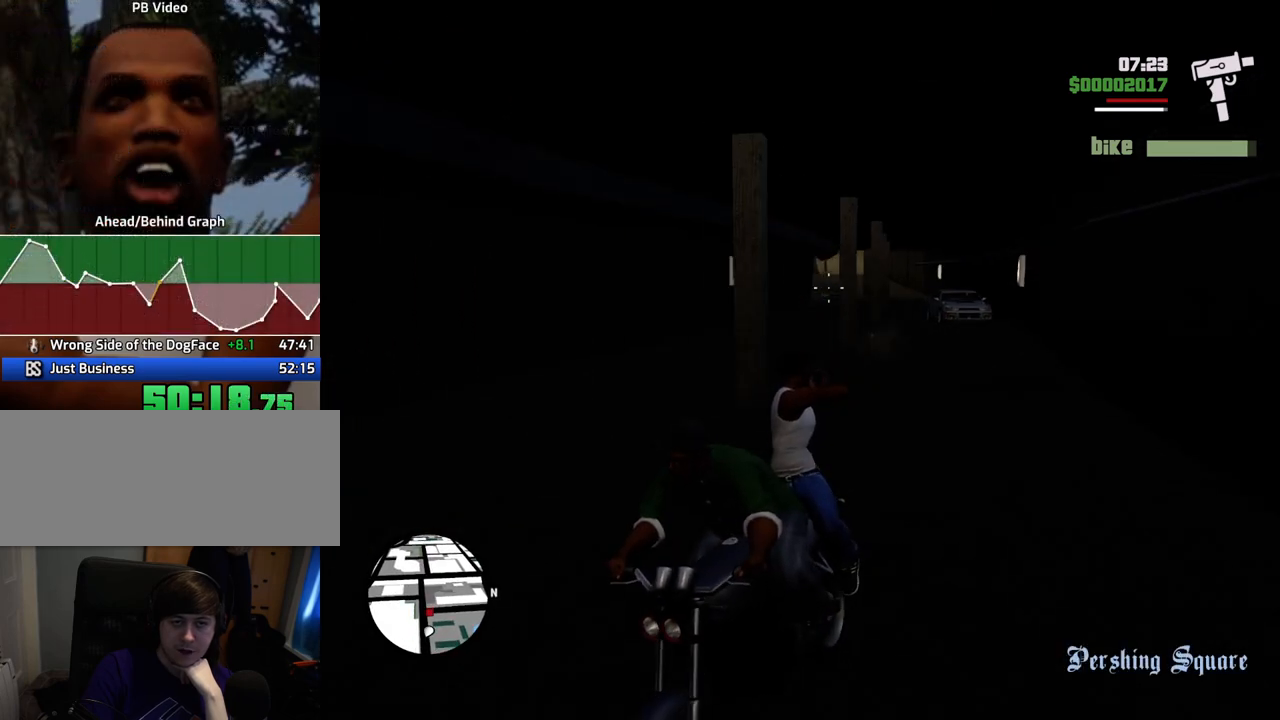
{"keys": [], "mouse": ["left"], "events": []}
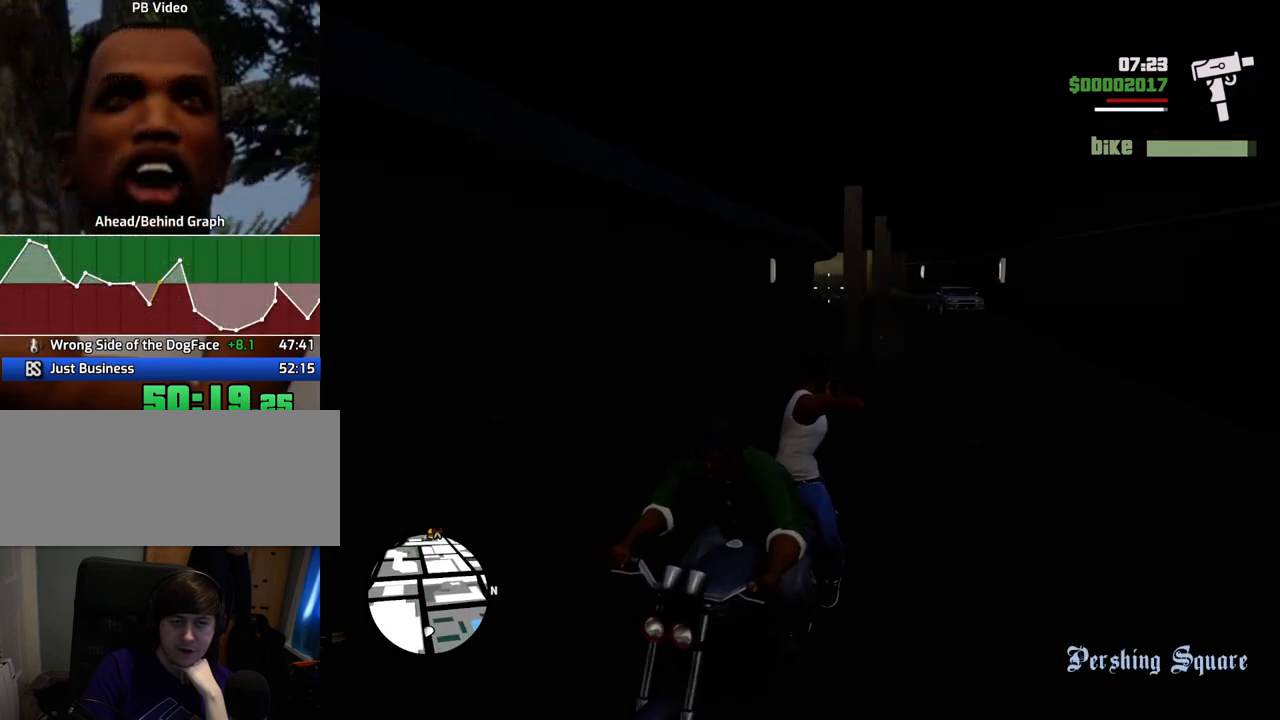
{"keys": [], "mouse": ["left"], "events": []}
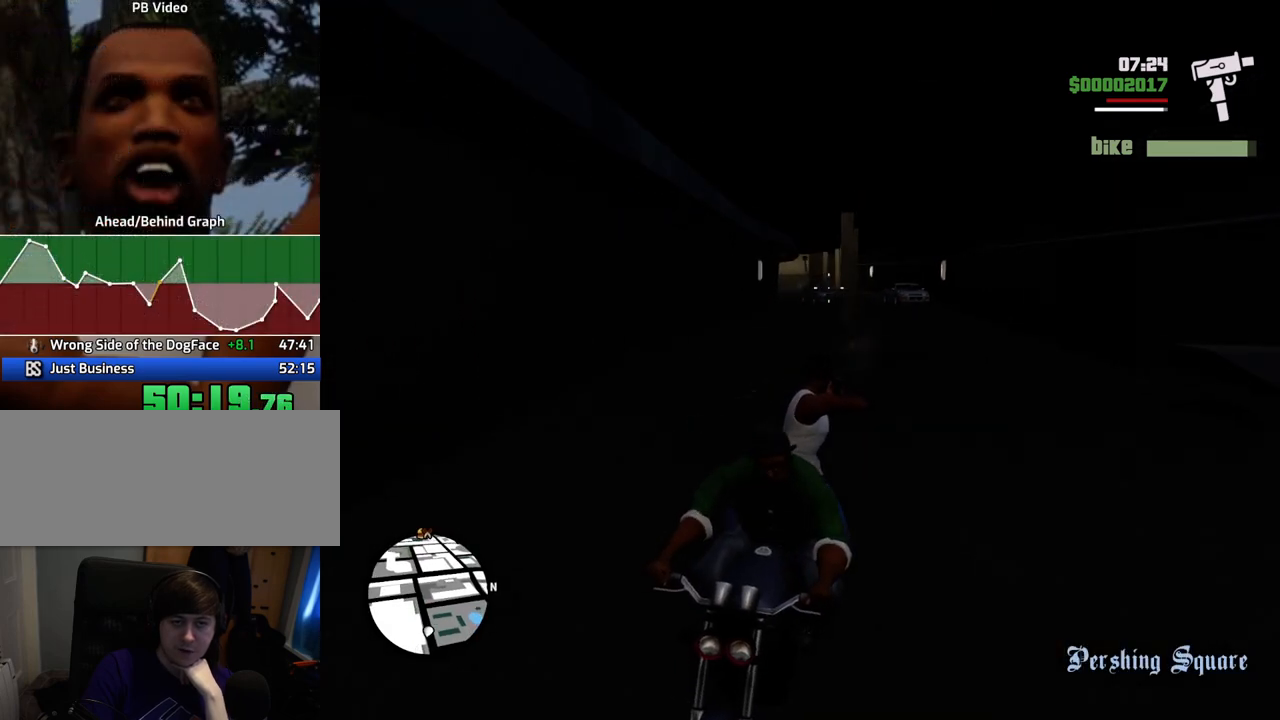
{"keys": [], "mouse": [], "events": [[351, "mouse_left", "up"]]}